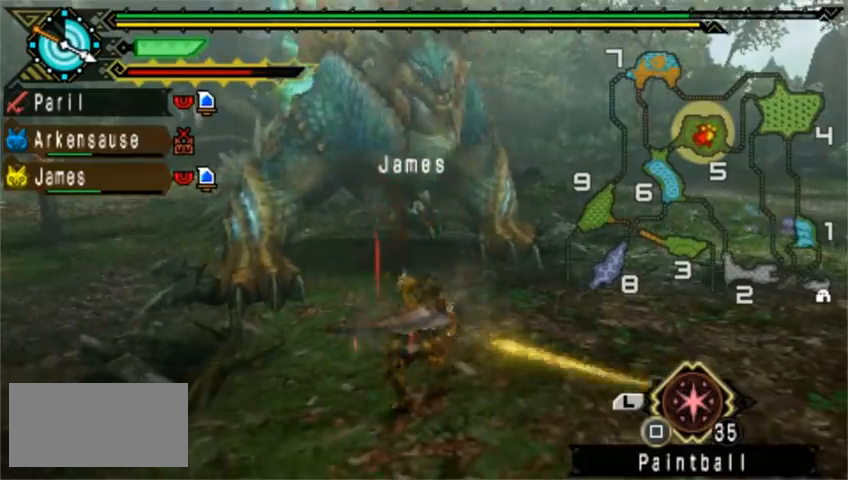
Gameplay with a controller (PlayStation layout); each line is a JSON object with the inputs held at the frame after it (dt_ms = milliseconds from this image to that frame). "events" lists button and stick changes between this image and that frame as [ms after this image, input, new state], when the widget could be followed in between. Not read: L2 L3 R1 R2 R3 TRIANGLE right_stick.
{"dt_ms": 520, "buttons": [], "left_stick": "up-left", "events": []}
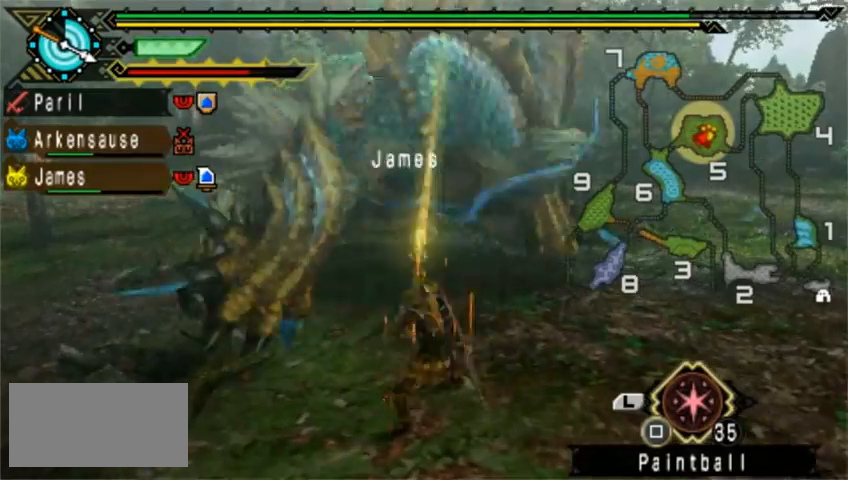
{"dt_ms": 480, "buttons": ["CROSS"], "left_stick": "down-left", "events": [[320, "left_stick", "down-left"], [400, "CROSS", "down"]]}
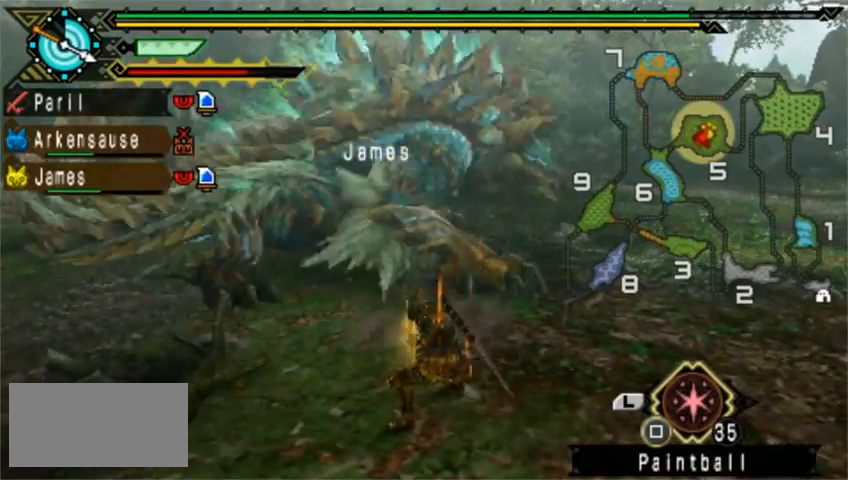
{"dt_ms": 520, "buttons": ["DPAD_RIGHT"], "left_stick": "down-left", "events": [[40, "CROSS", "up"], [120, "CROSS", "down"], [240, "CROSS", "up"], [400, "DPAD_RIGHT", "down"]]}
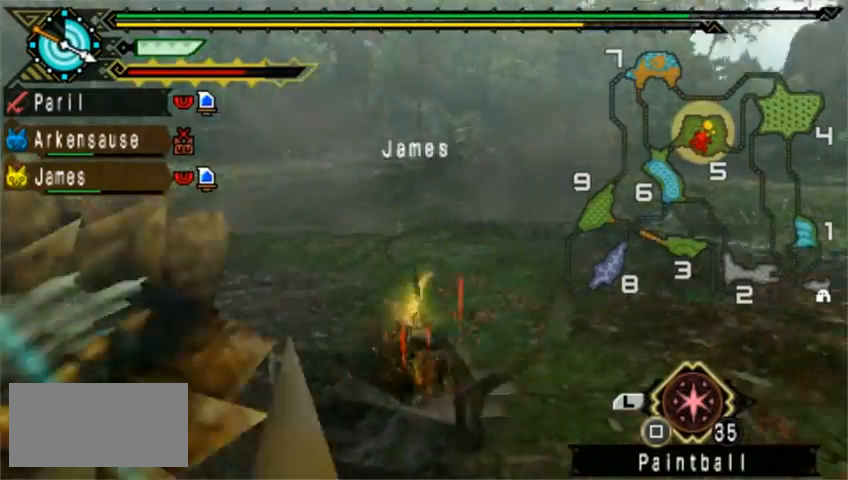
{"dt_ms": 480, "buttons": ["DPAD_RIGHT"], "left_stick": "left", "events": [[360, "left_stick", "left"]]}
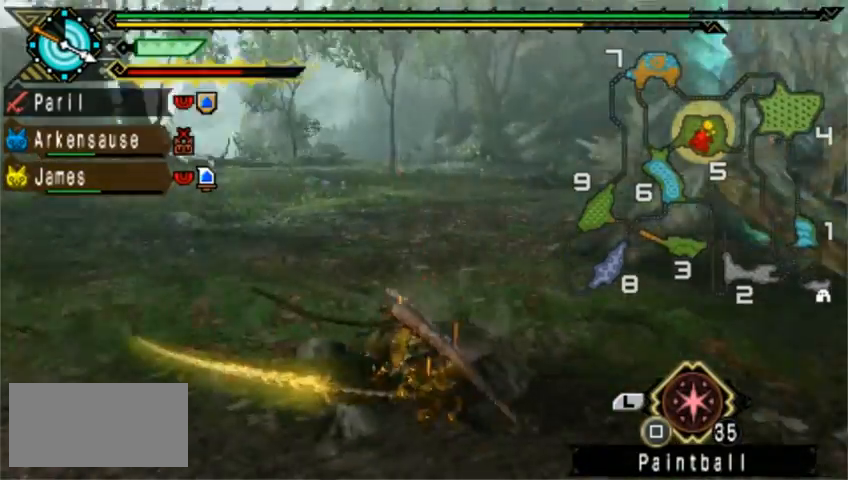
{"dt_ms": 520, "buttons": [], "left_stick": "up", "events": [[200, "DPAD_RIGHT", "up"], [320, "left_stick", "up"]]}
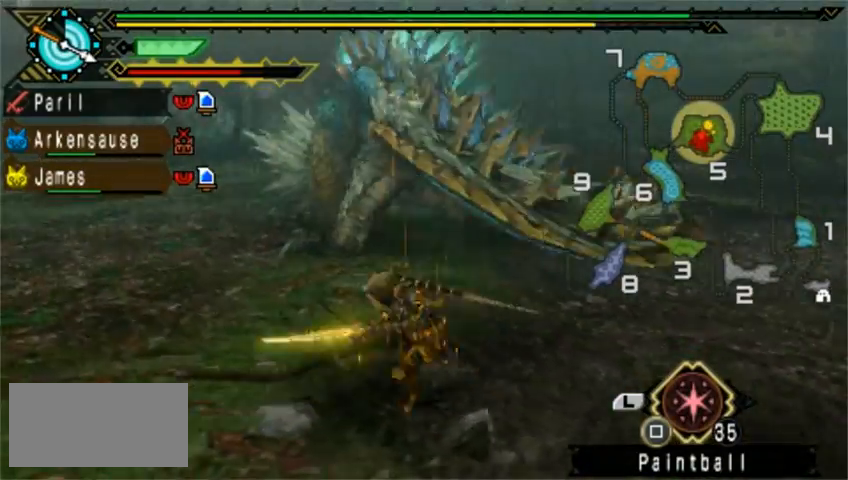
{"dt_ms": 480, "buttons": [], "left_stick": "up", "events": []}
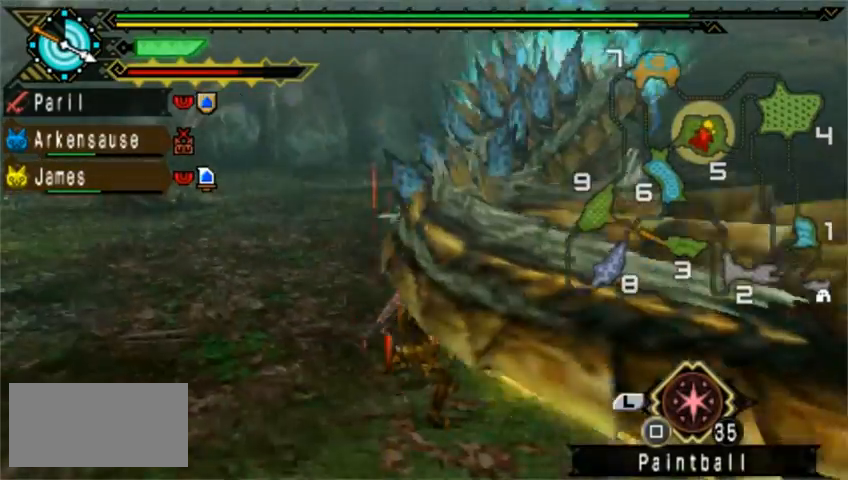
{"dt_ms": 520, "buttons": [], "left_stick": "up", "events": []}
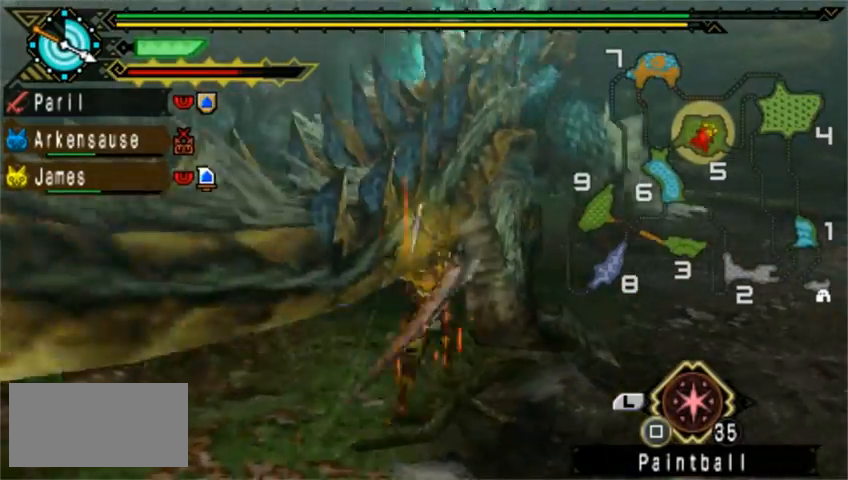
{"dt_ms": 480, "buttons": ["CIRCLE"], "left_stick": "up", "events": [[40, "L1", "down"], [80, "L1", "up"], [320, "CIRCLE", "down"], [400, "CIRCLE", "up"], [480, "CIRCLE", "down"]]}
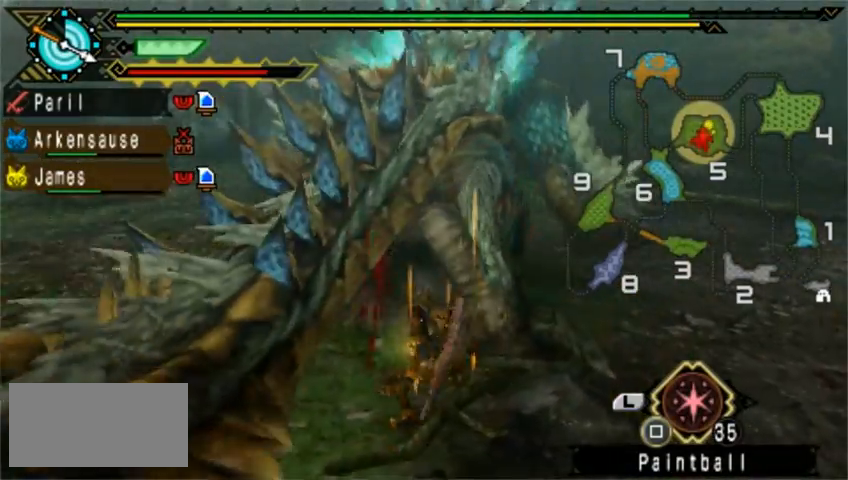
{"dt_ms": 520, "buttons": [], "left_stick": "up-left", "events": [[40, "CIRCLE", "up"], [120, "CIRCLE", "down"], [200, "CIRCLE", "up"], [280, "CIRCLE", "down"], [400, "left_stick", "up-left"], [440, "CIRCLE", "up"]]}
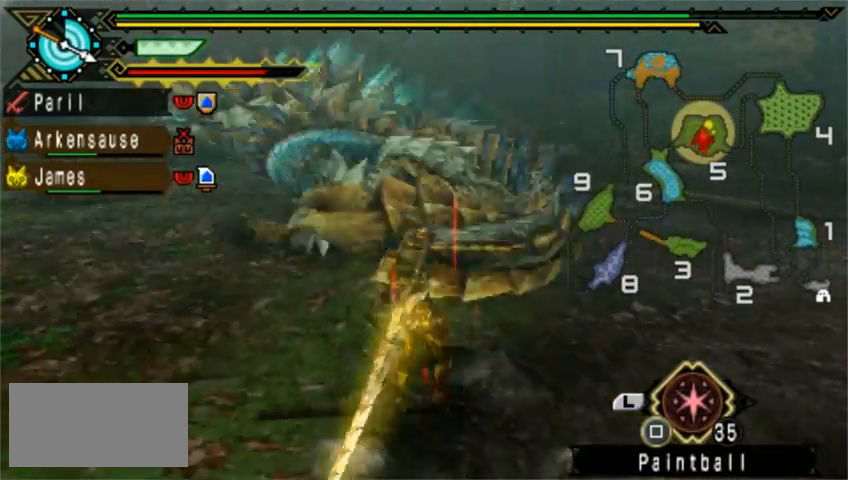
{"dt_ms": 480, "buttons": [], "left_stick": "up-left", "events": []}
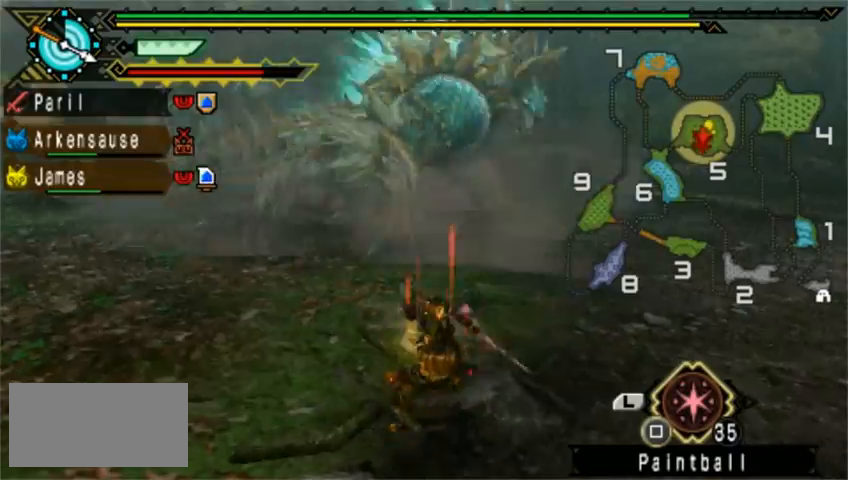
{"dt_ms": 520, "buttons": [], "left_stick": "down-left", "events": [[160, "left_stick", "down-left"], [240, "CROSS", "down"], [480, "CROSS", "up"]]}
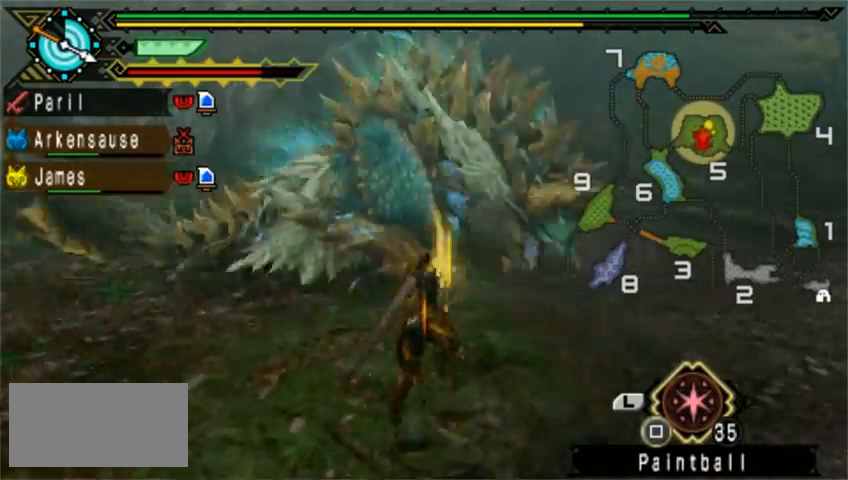
{"dt_ms": 480, "buttons": ["DPAD_LEFT"], "left_stick": "center", "events": [[40, "CROSS", "down"], [160, "CROSS", "up"], [360, "left_stick", "center"], [480, "DPAD_LEFT", "down"]]}
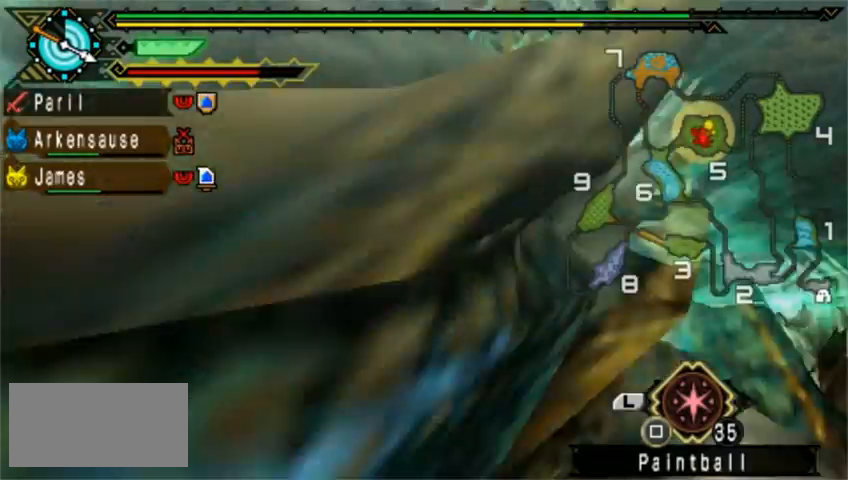
{"dt_ms": 520, "buttons": [], "left_stick": "down-left", "events": [[200, "DPAD_LEFT", "up"], [480, "left_stick", "down-left"]]}
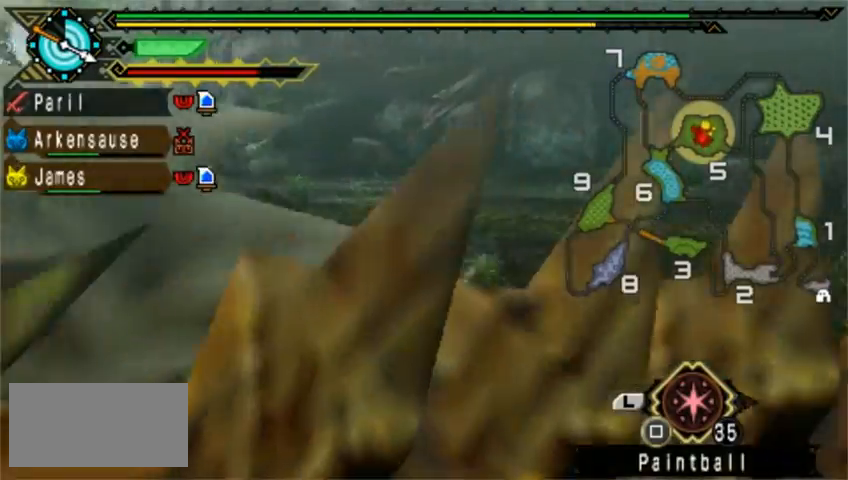
{"dt_ms": 1000, "buttons": [], "left_stick": "down-left"}
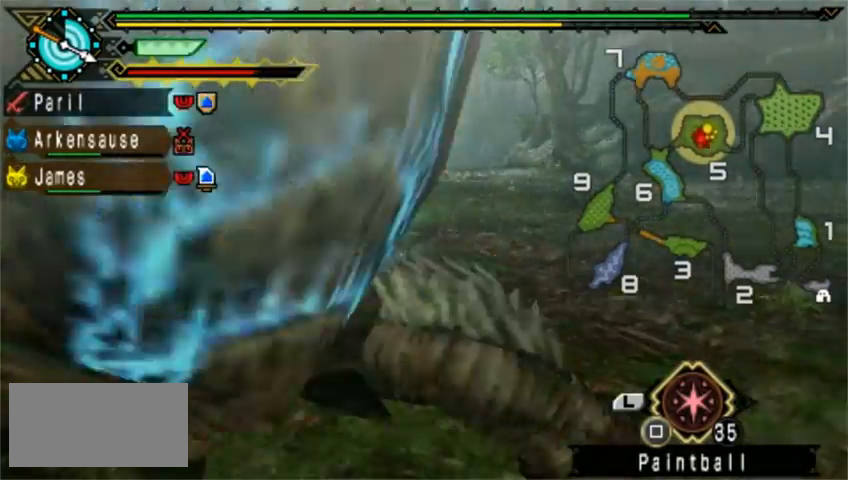
{"dt_ms": 480, "buttons": ["START"], "left_stick": "down-left", "events": [[40, "CROSS", "down"], [40, "DPAD_LEFT", "down"], [120, "CROSS", "up"], [360, "DPAD_LEFT", "up"], [440, "START", "down"]]}
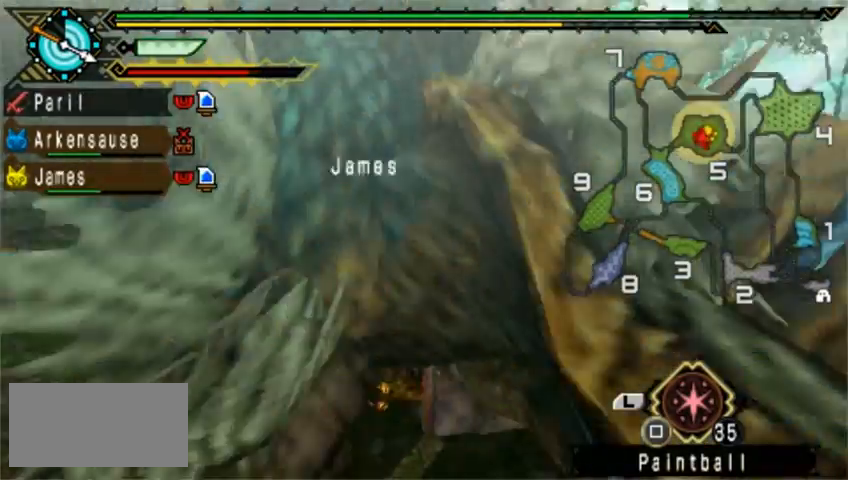
{"dt_ms": 520, "buttons": [], "left_stick": "down"}
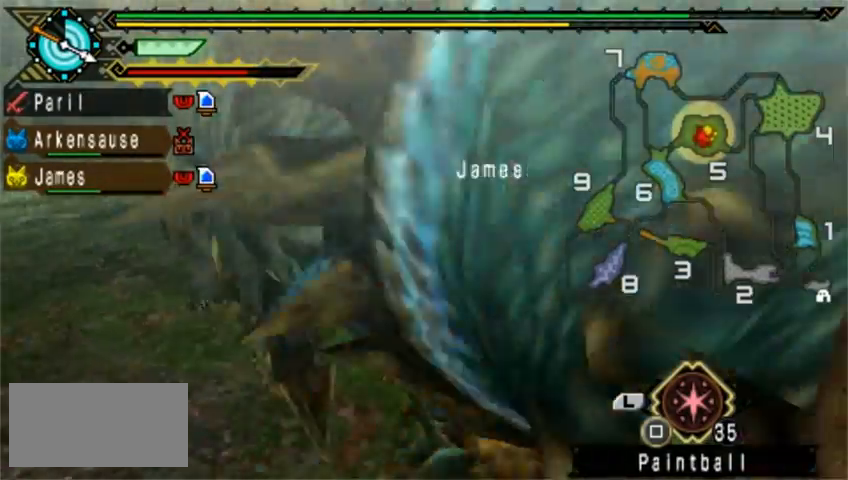
{"dt_ms": 480, "buttons": [], "left_stick": "right", "events": [[40, "left_stick", "down-right"], [360, "left_stick", "right"]]}
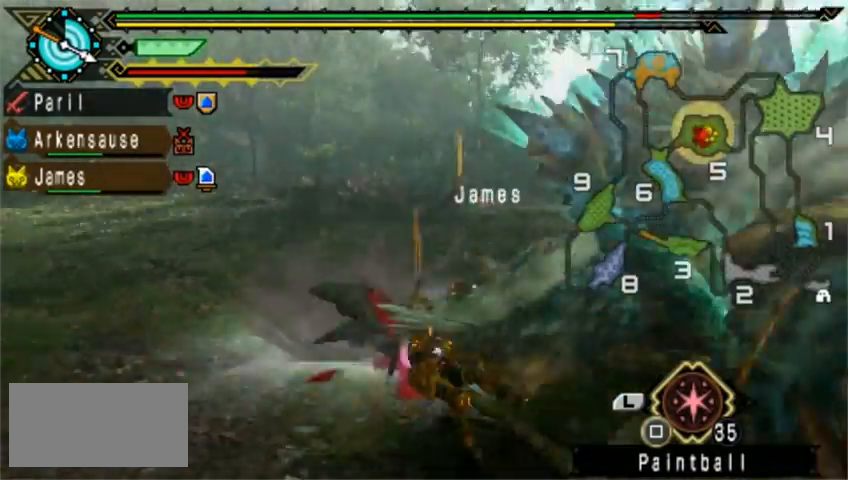
{"dt_ms": 520, "buttons": ["DPAD_RIGHT"], "left_stick": "center", "events": [[360, "left_stick", "center"], [440, "DPAD_RIGHT", "down"]]}
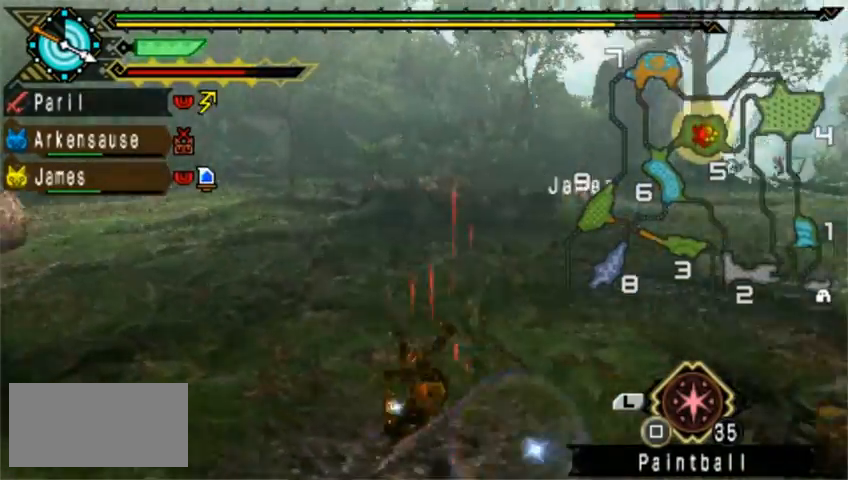
{"dt_ms": 1000, "buttons": ["L1"], "left_stick": "center"}
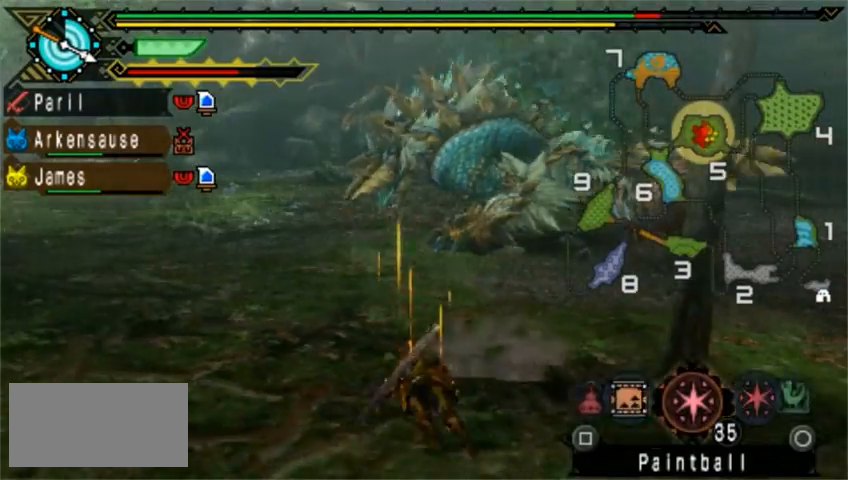
{"dt_ms": 480, "buttons": ["SQUARE", "L1"], "left_stick": "center"}
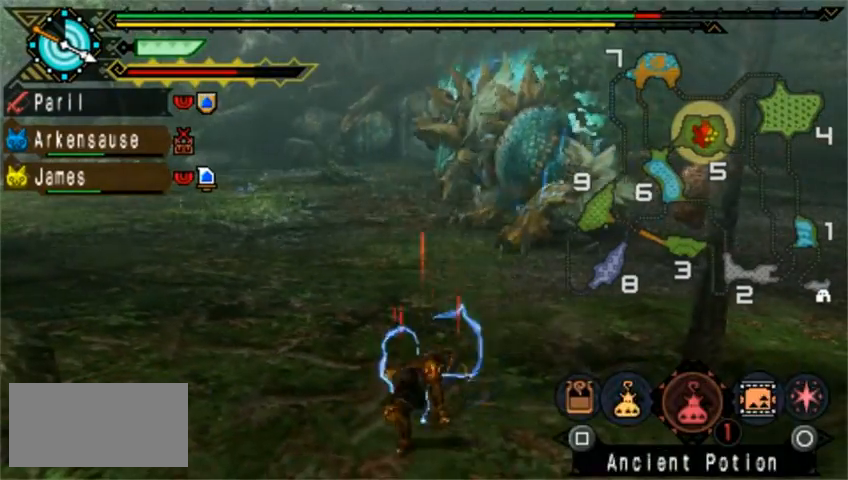
{"dt_ms": 520, "buttons": ["L1"], "left_stick": "center", "events": [[80, "SQUARE", "up"], [400, "SQUARE", "down"], [520, "SQUARE", "up"]]}
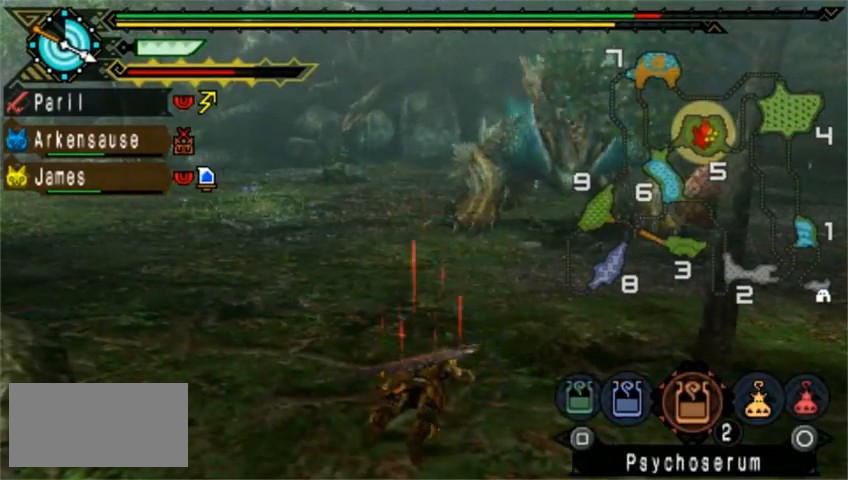
{"dt_ms": 480, "buttons": ["SQUARE", "L1"], "left_stick": "center", "events": [[160, "SQUARE", "down"], [280, "SQUARE", "up"], [400, "SQUARE", "down"]]}
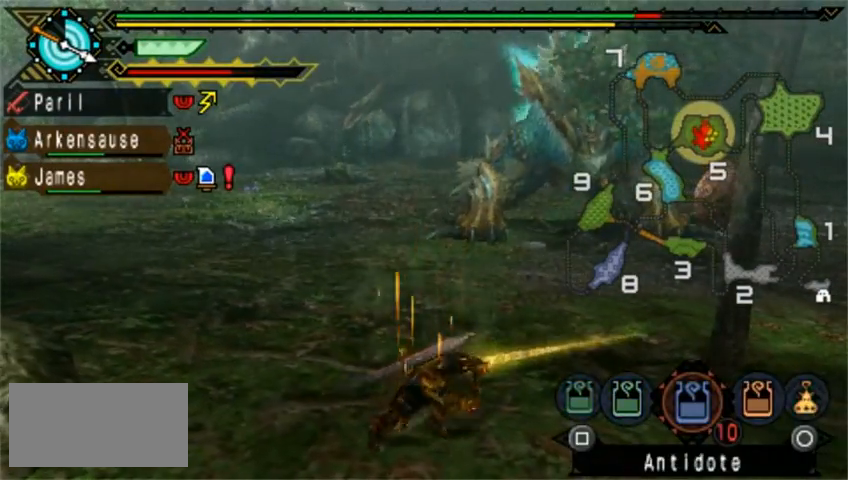
{"dt_ms": 520, "buttons": [], "left_stick": "down-right", "events": [[40, "SQUARE", "up"], [160, "L1", "up"], [200, "left_stick", "down-right"], [280, "CROSS", "down"], [360, "CROSS", "up"], [400, "CROSS", "down"], [440, "CROSS", "up"], [480, "CROSS", "down"], [520, "CROSS", "up"]]}